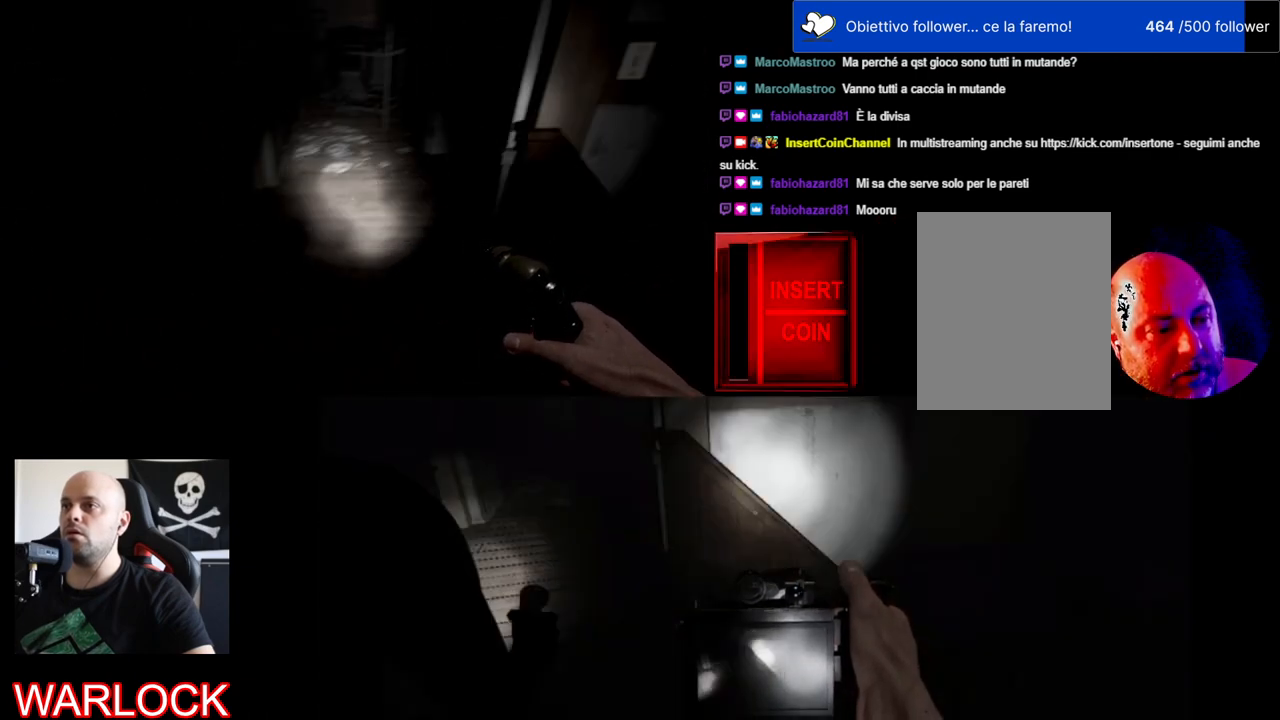
Gameplay with keyboard and mouse; each line is a JSON object with the keys and mouse buttons held at the frame after it. "events" lists presses ("down") and releases ("up") of "a", "c", "ctrl", "d", "e", "f", "q", "r", "s", "shift", "space", "tab", "w", "x", "z", "mouse_left", "mouse_wheel" and "mouse_right" between this image and that frame as [ms after this image, input, new state], when the widget could be followed in between. "mouse_left", "mouse_wheel", "mouse_right" = the "left", "wheel", "right" buttons of the "mouse" list. No other keys are recorded. "wheel" means that the mouse wheel is clicked or scrolled. Mouse movement is not recorded.
{"keys": ["w"], "mouse": [], "events": [[367, "w", "down"]]}
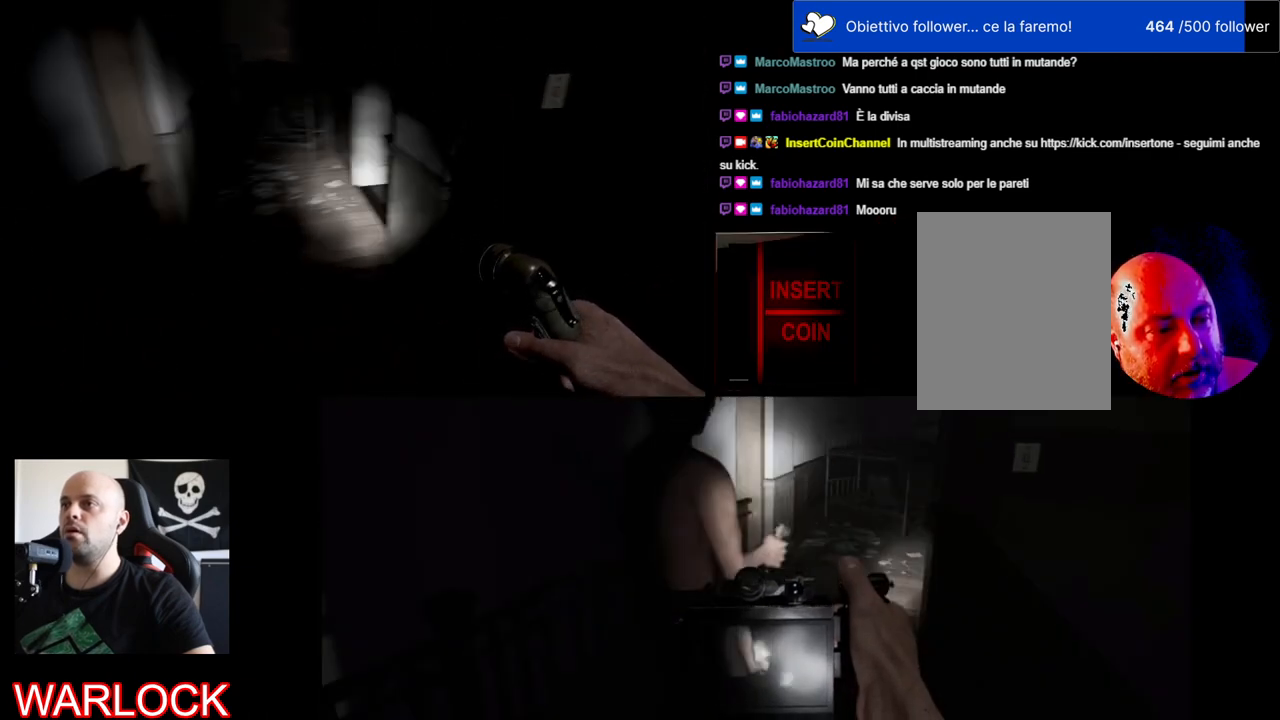
{"keys": ["shift", "w"], "mouse": [], "events": [[34, "shift", "down"]]}
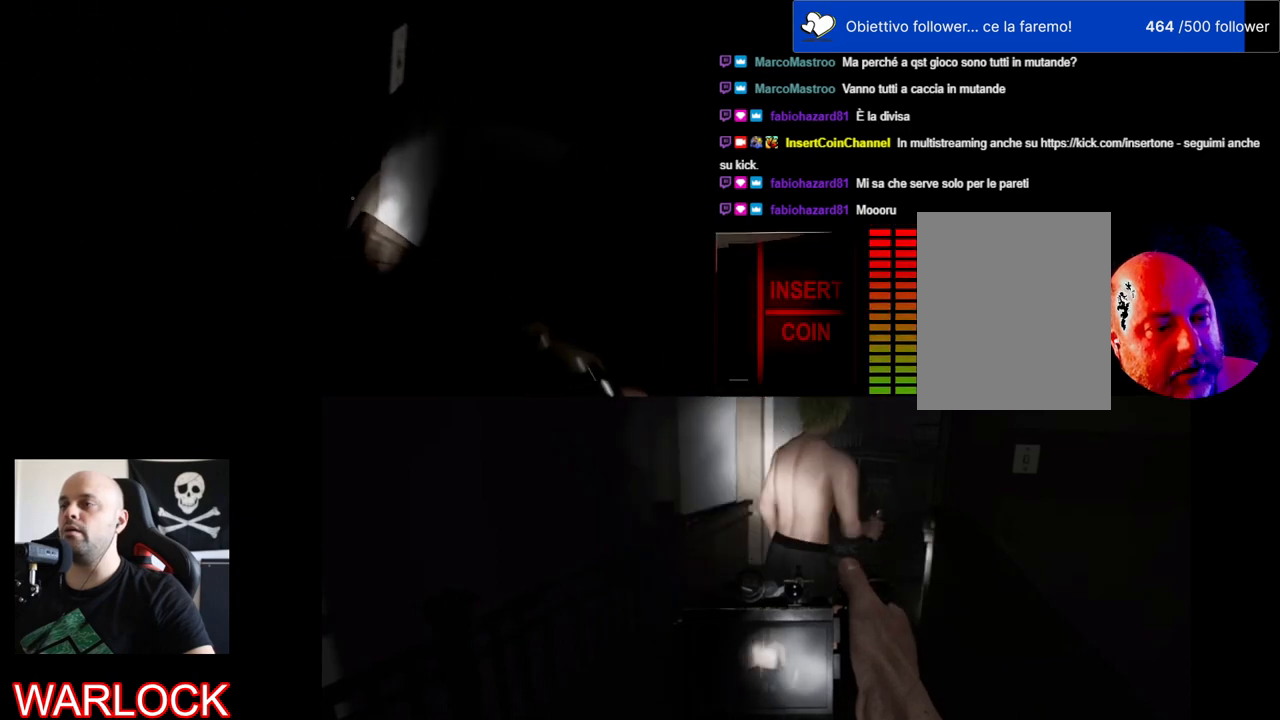
{"keys": ["shift", "w"], "mouse": [], "events": [[234, "d", "down"], [450, "d", "up"]]}
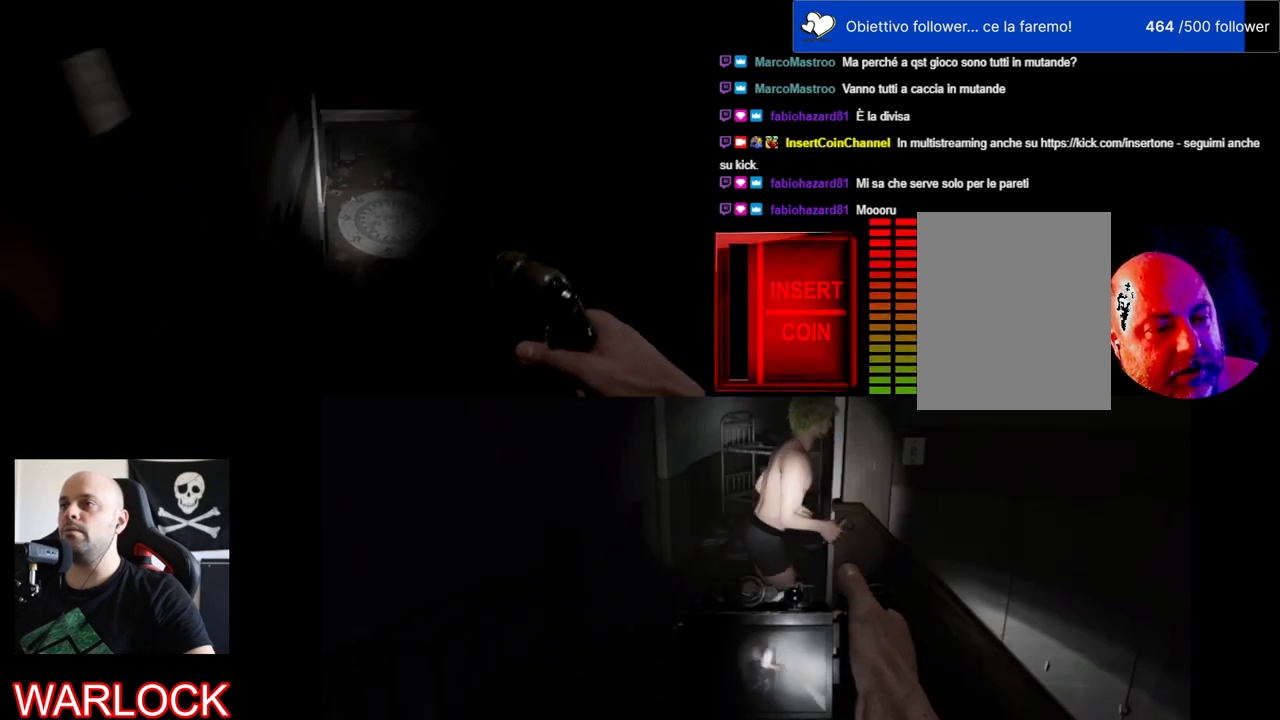
{"keys": ["shift", "w"], "mouse": [], "events": []}
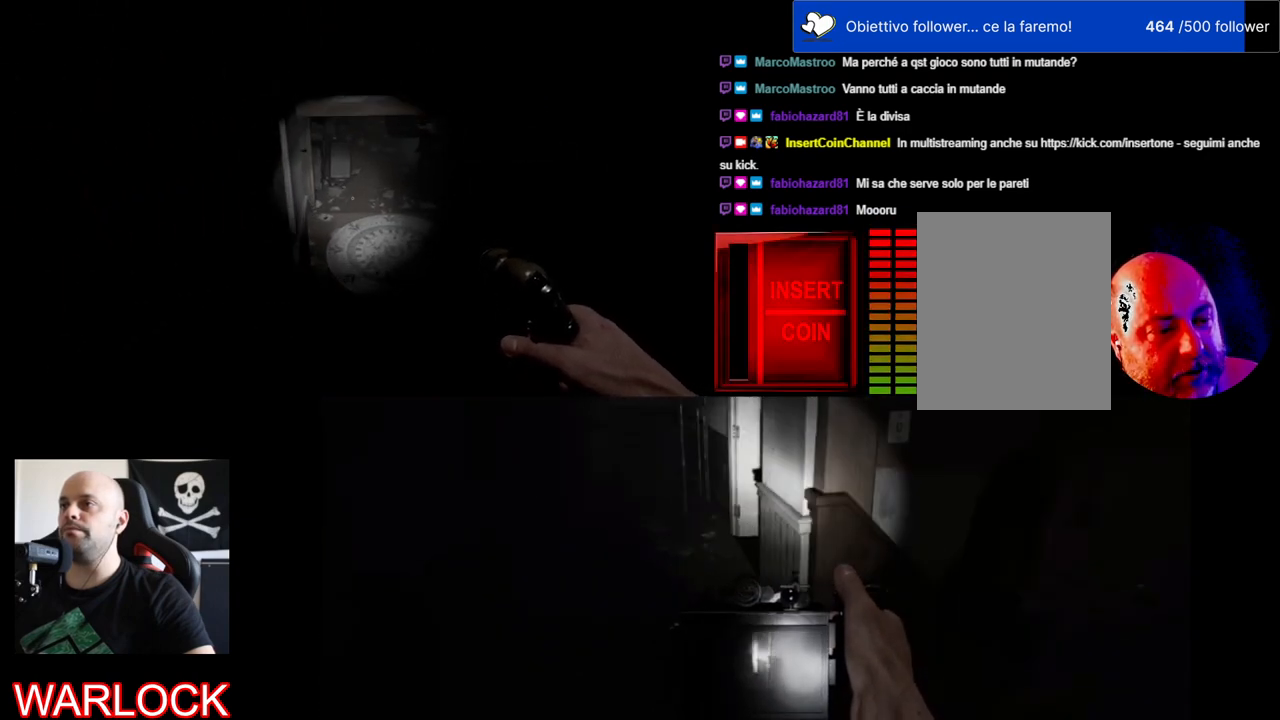
{"keys": ["shift", "w"], "mouse": [], "events": []}
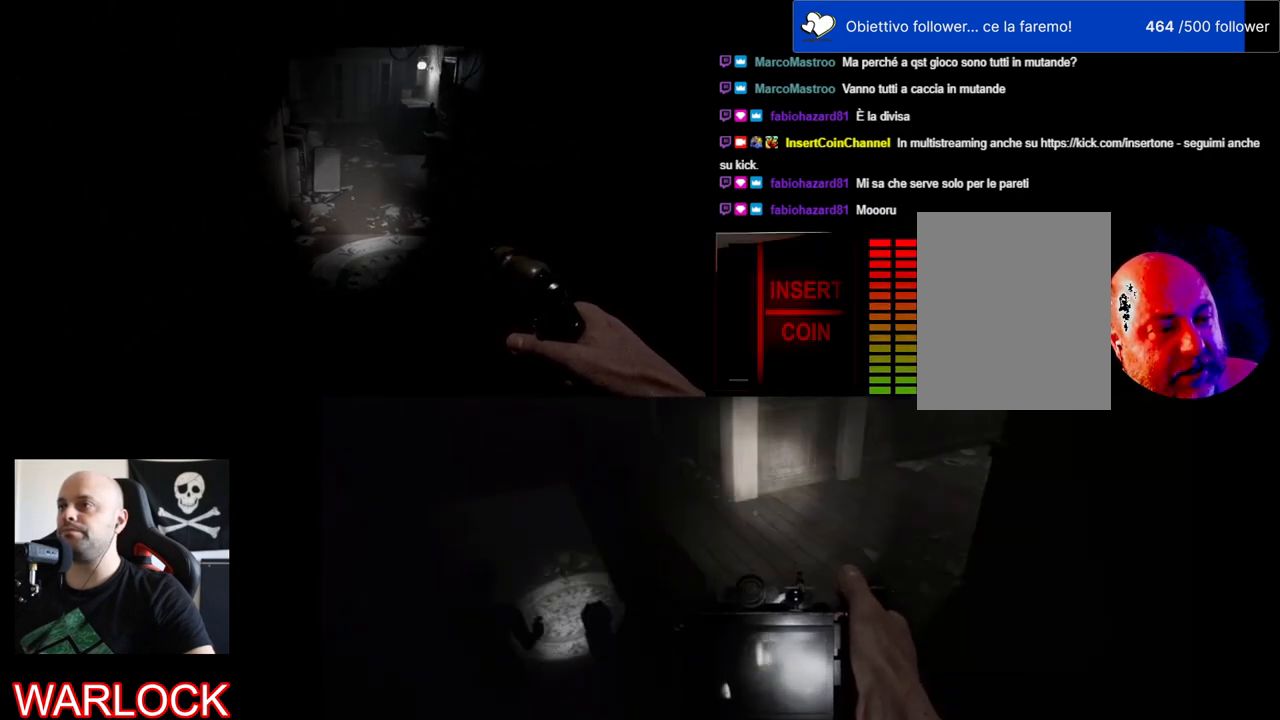
{"keys": ["shift", "w"], "mouse": [], "events": []}
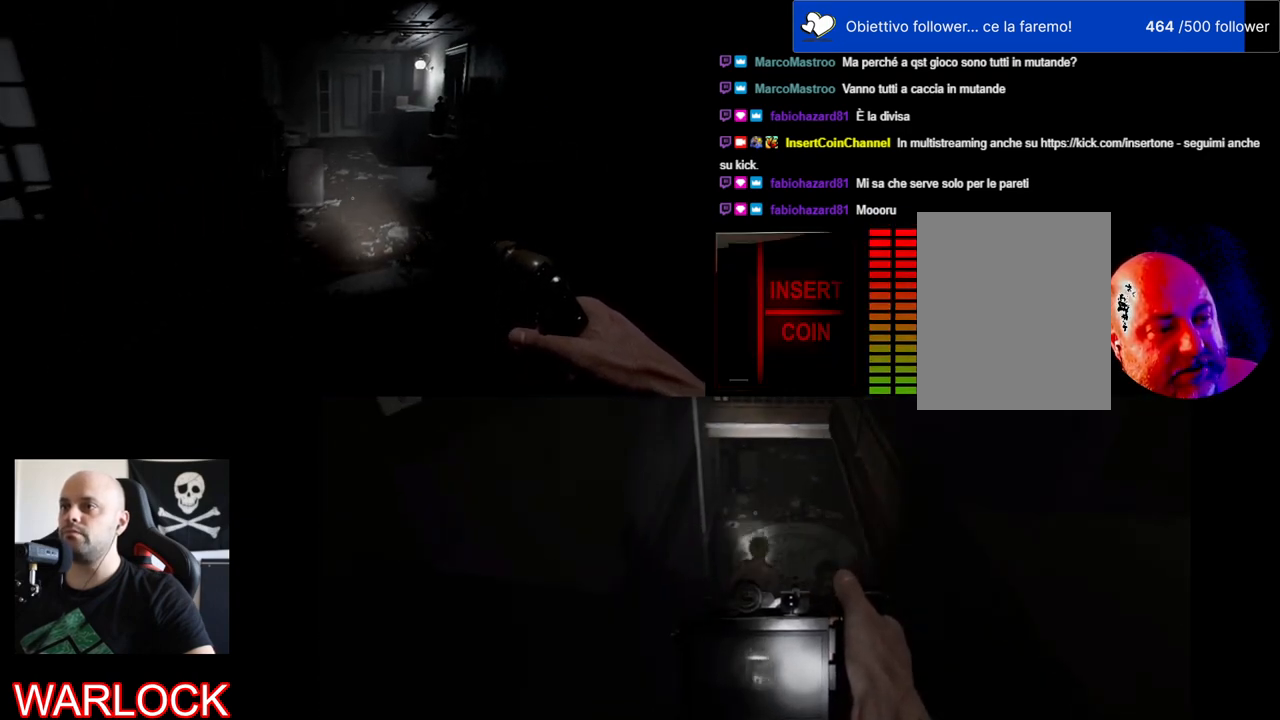
{"keys": ["shift", "w"], "mouse": [], "events": [[184, "shift", "up"], [184, "w", "up"], [484, "w", "down"], [500, "shift", "down"]]}
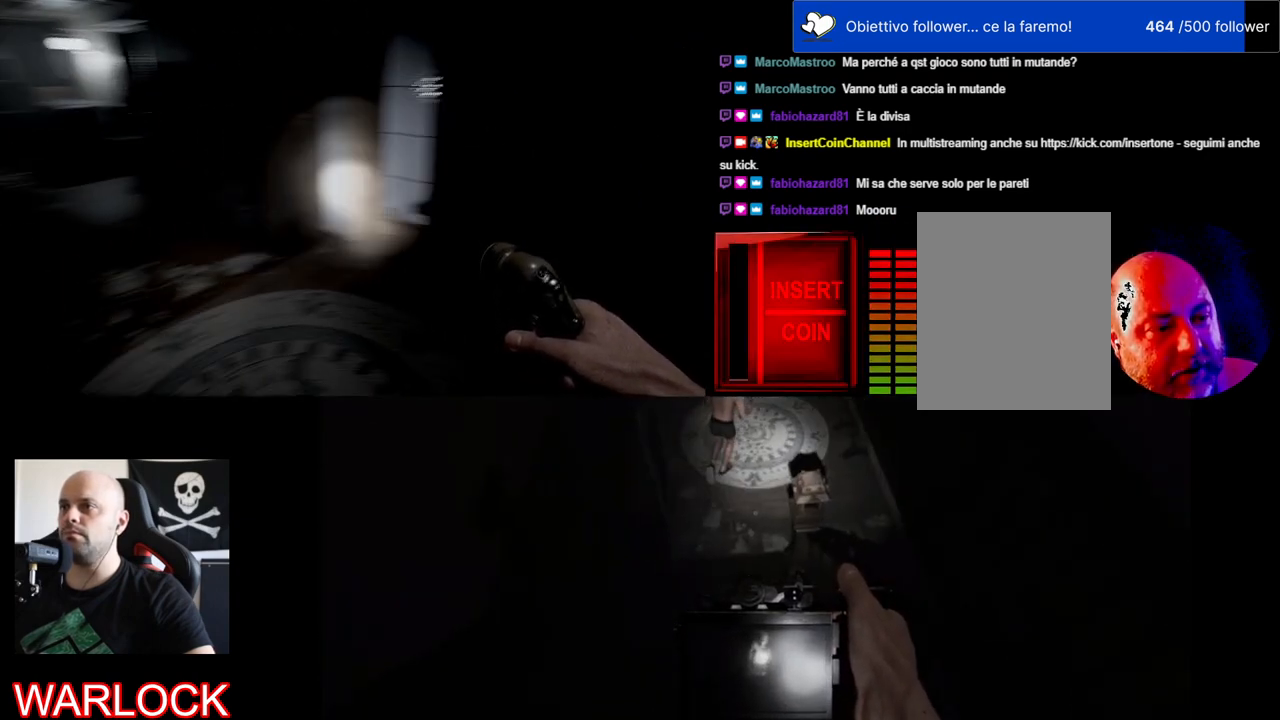
{"keys": ["shift"], "mouse": [], "events": [[500, "w", "up"]]}
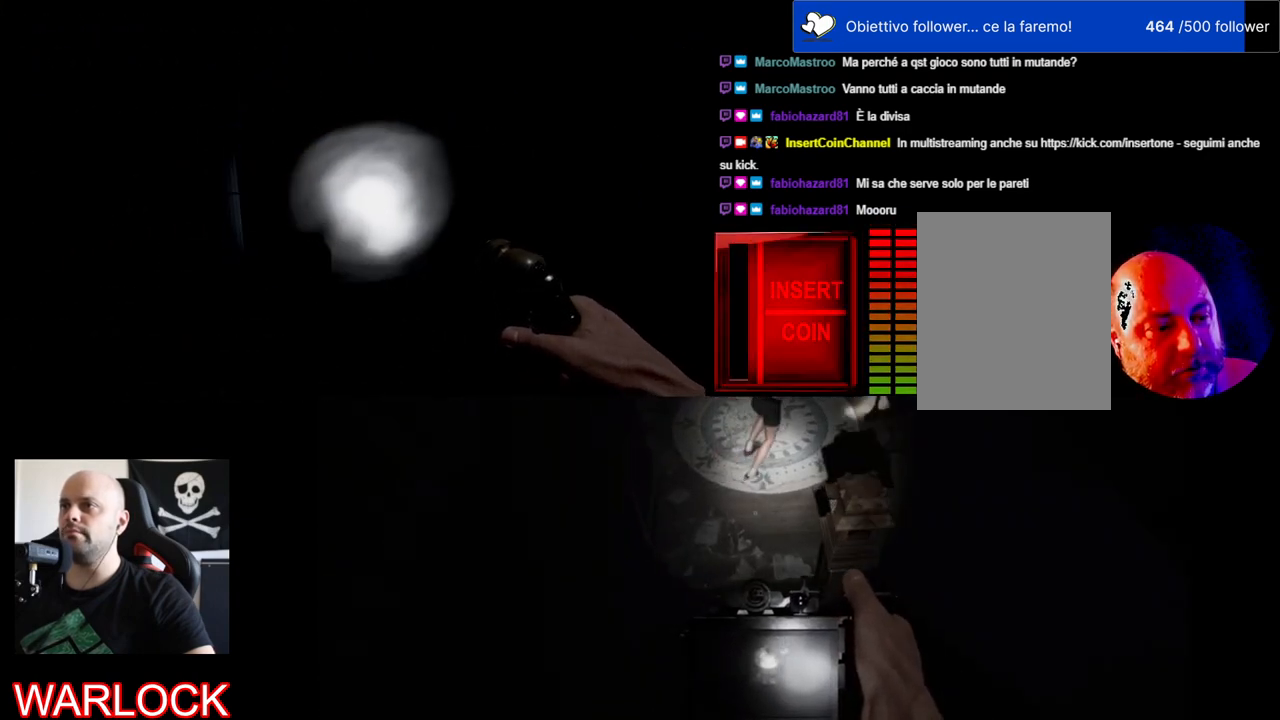
{"keys": ["d", "shift", "w"], "mouse": [], "events": [[34, "shift", "up"], [284, "d", "down"], [367, "w", "down"], [400, "shift", "down"]]}
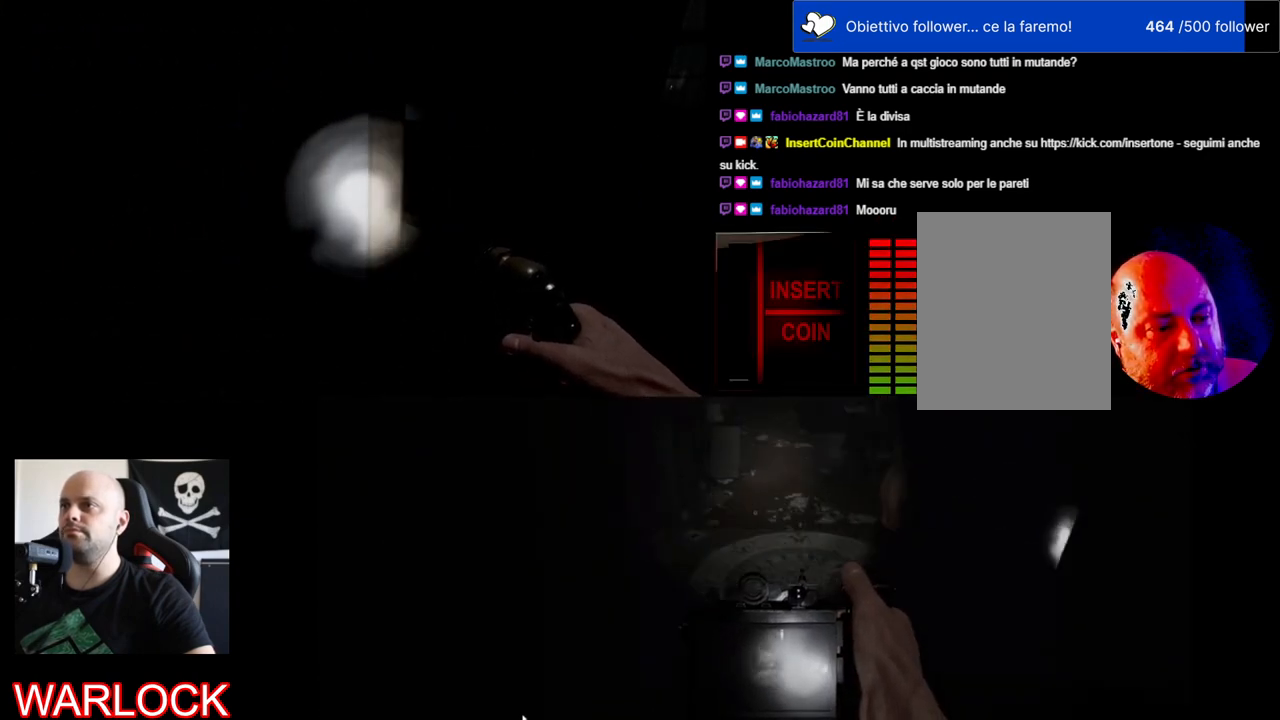
{"keys": ["d", "shift", "w"], "mouse": [], "events": []}
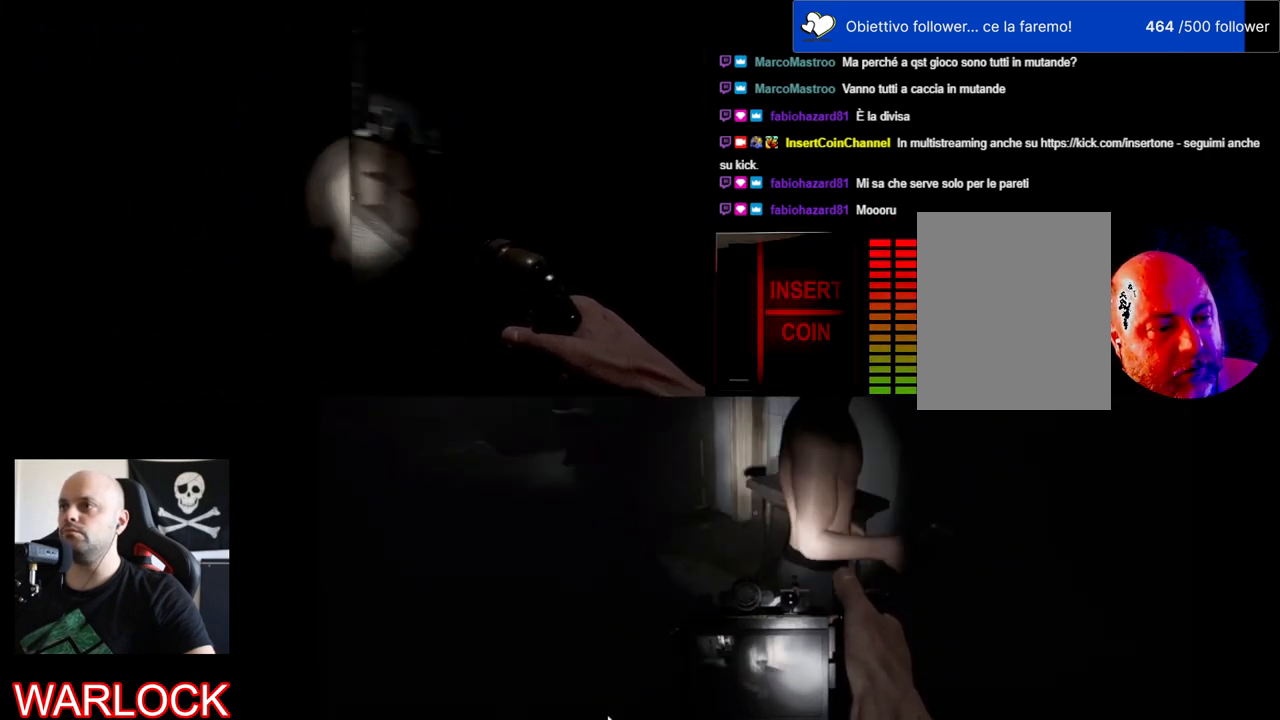
{"keys": ["shift", "w"], "mouse": [], "events": [[50, "d", "up"], [217, "d", "down"], [467, "d", "up"]]}
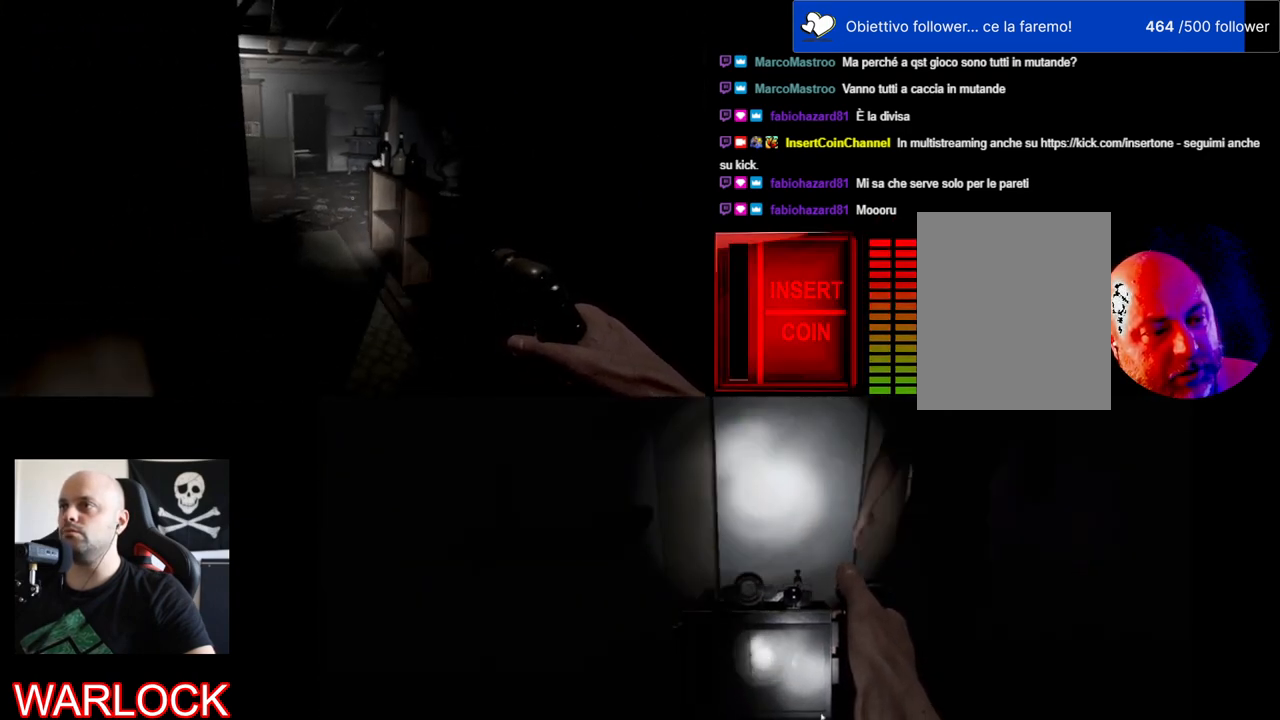
{"keys": ["shift", "w"], "mouse": [], "events": []}
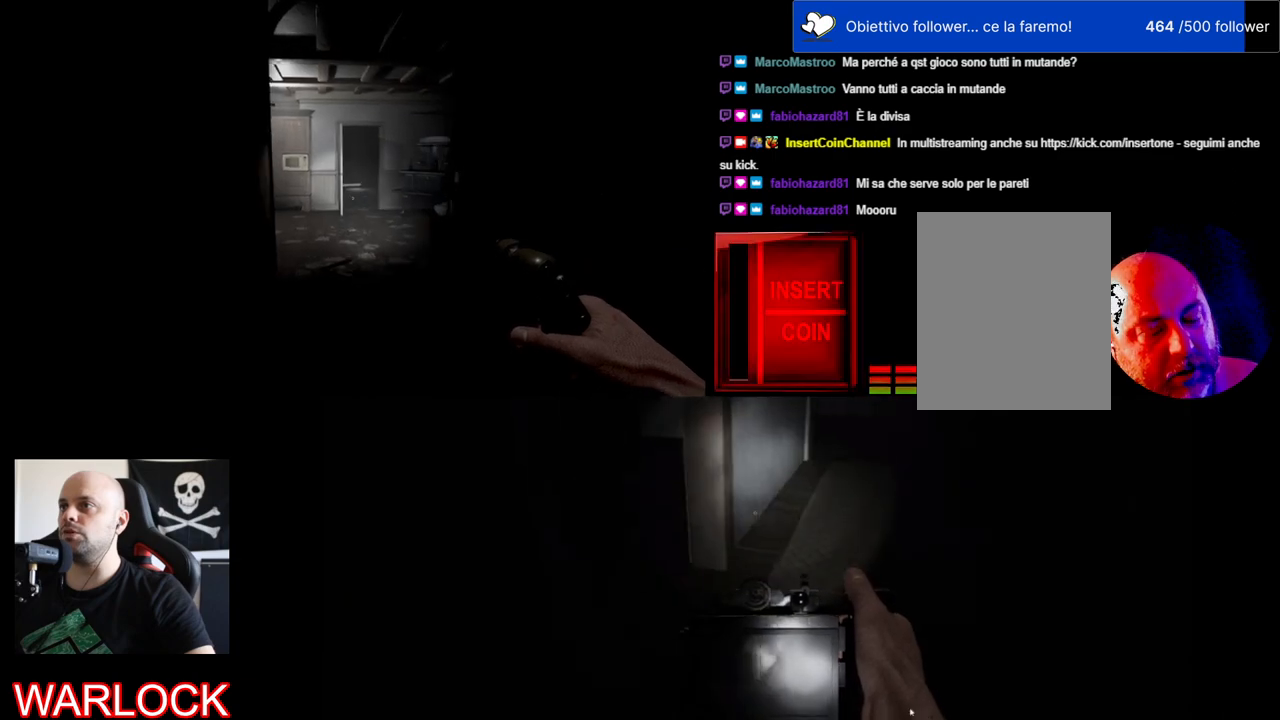
{"keys": ["shift", "w"], "mouse": [], "events": []}
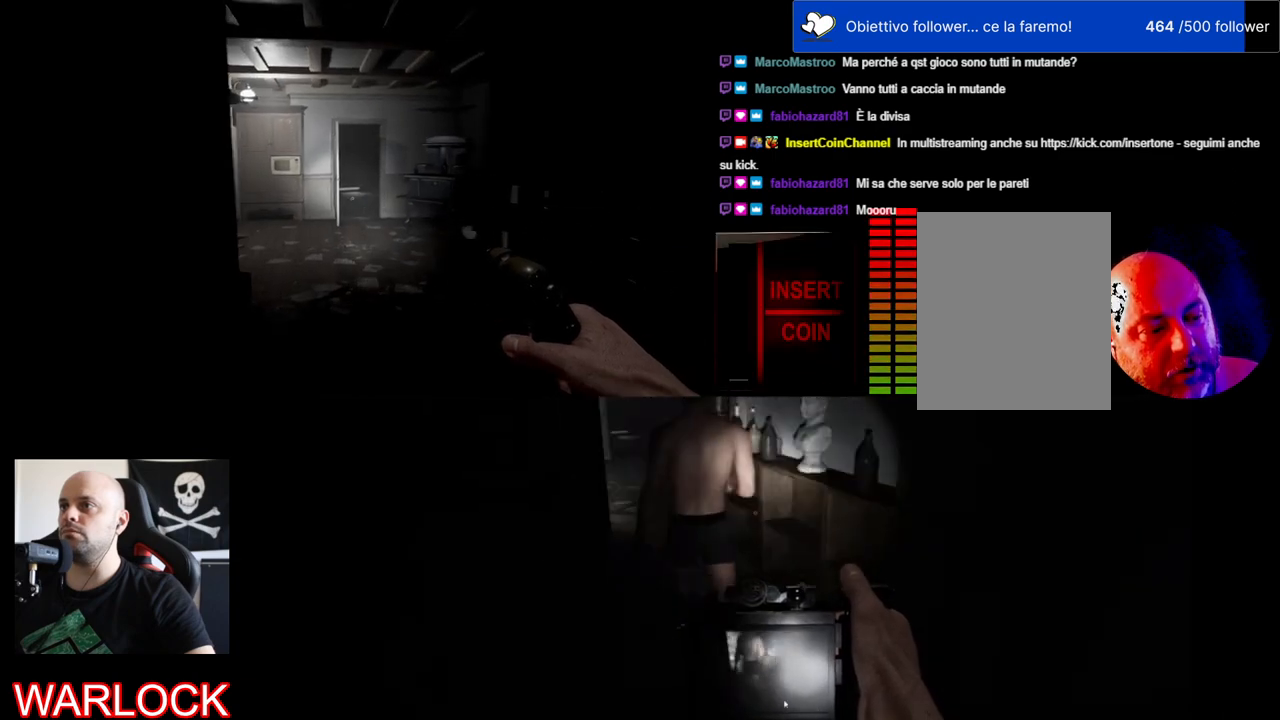
{"keys": ["shift", "w"], "mouse": [], "events": []}
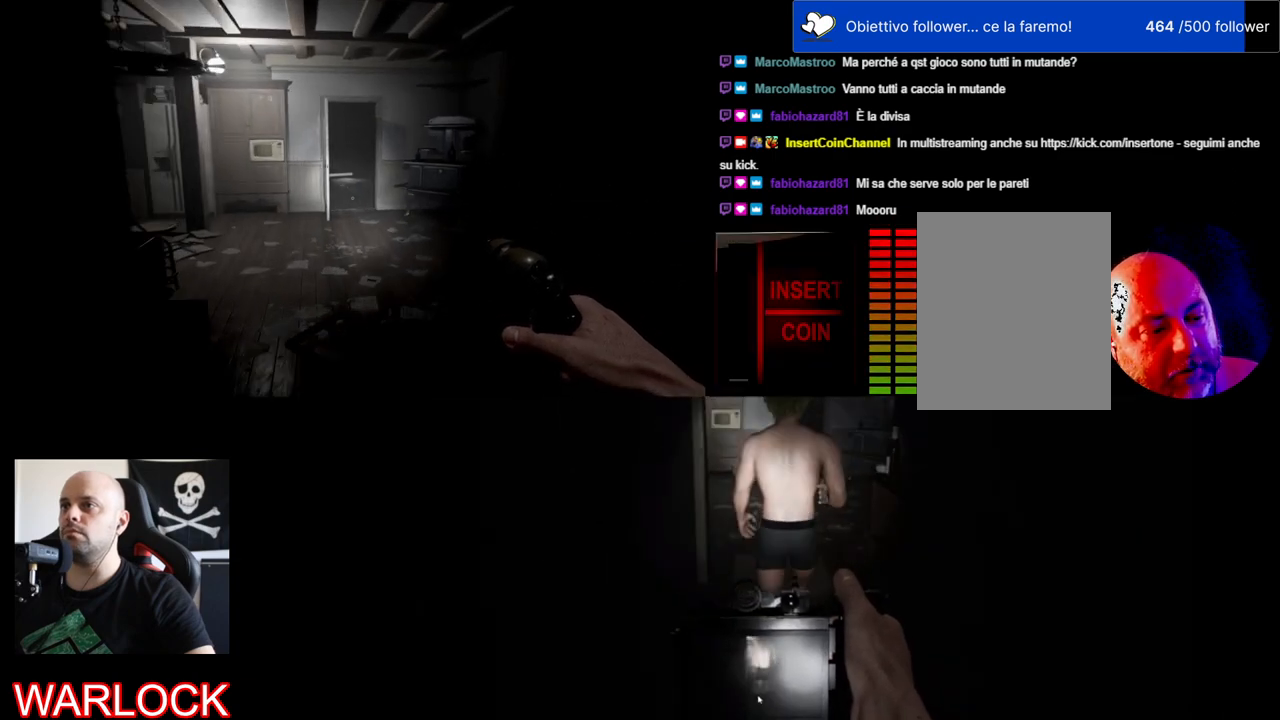
{"keys": ["shift", "w"], "mouse": [], "events": []}
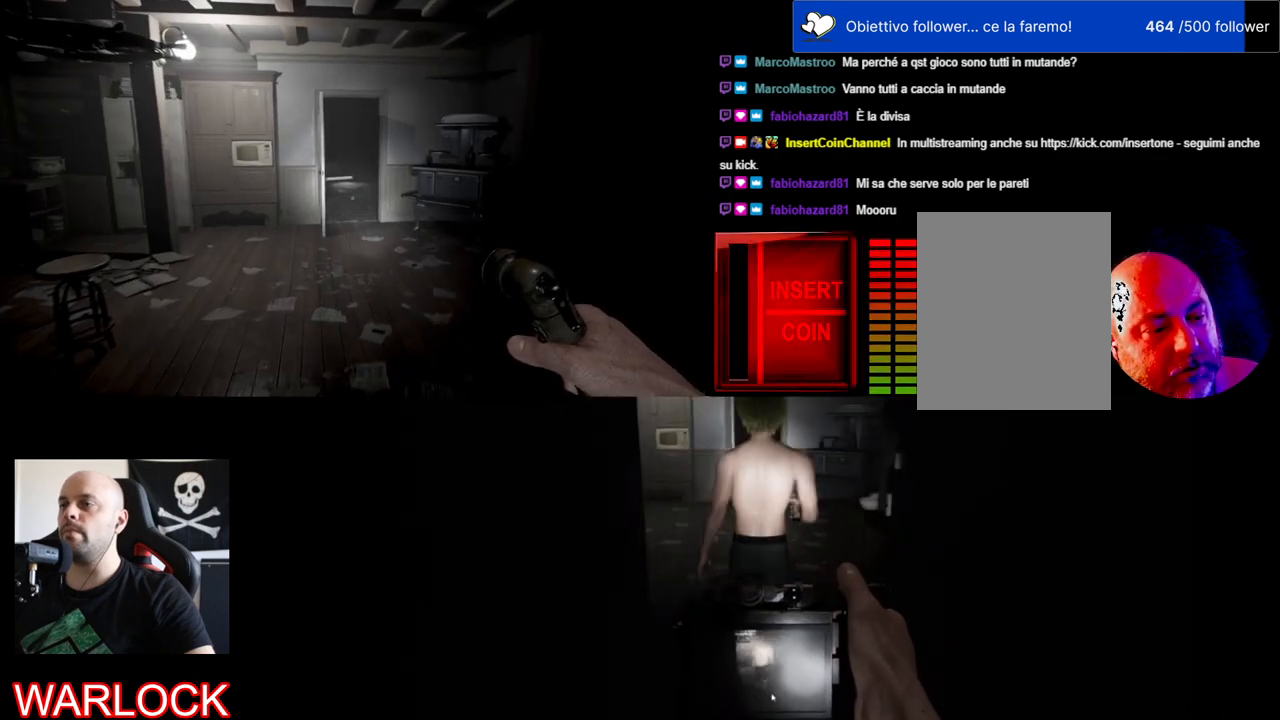
{"keys": ["shift", "w"], "mouse": [], "events": []}
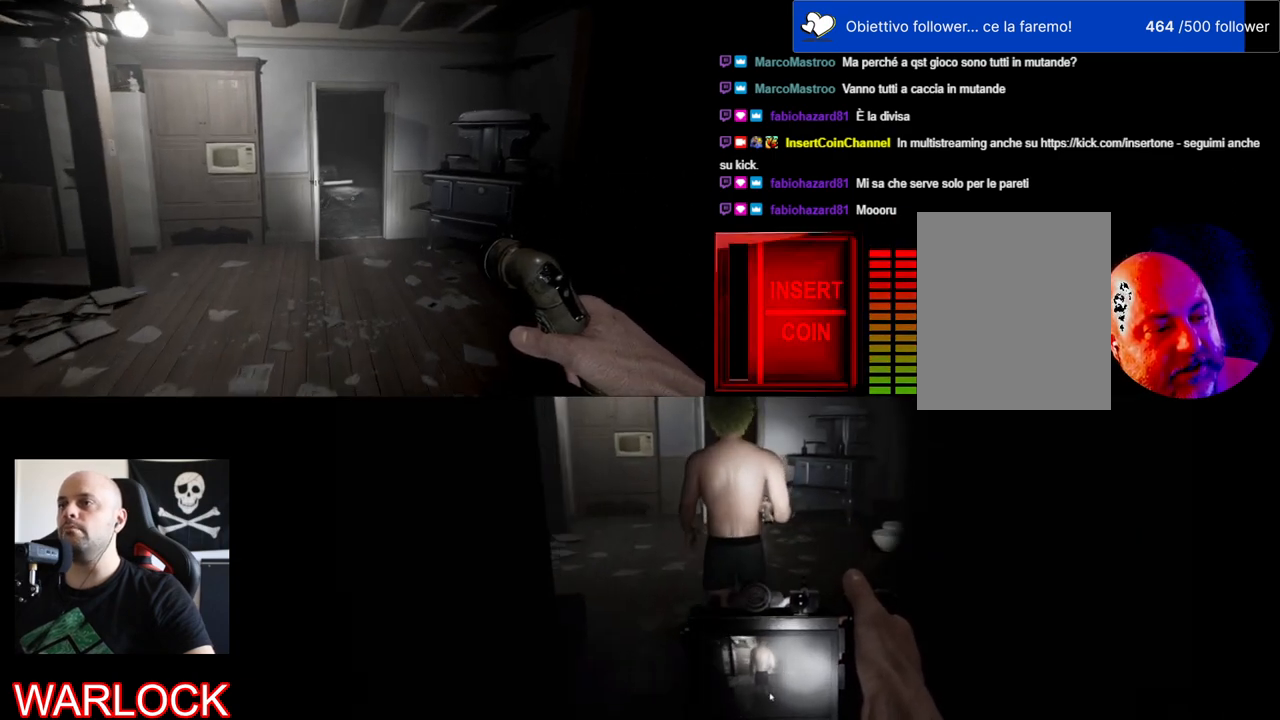
{"keys": ["shift", "w"], "mouse": [], "events": []}
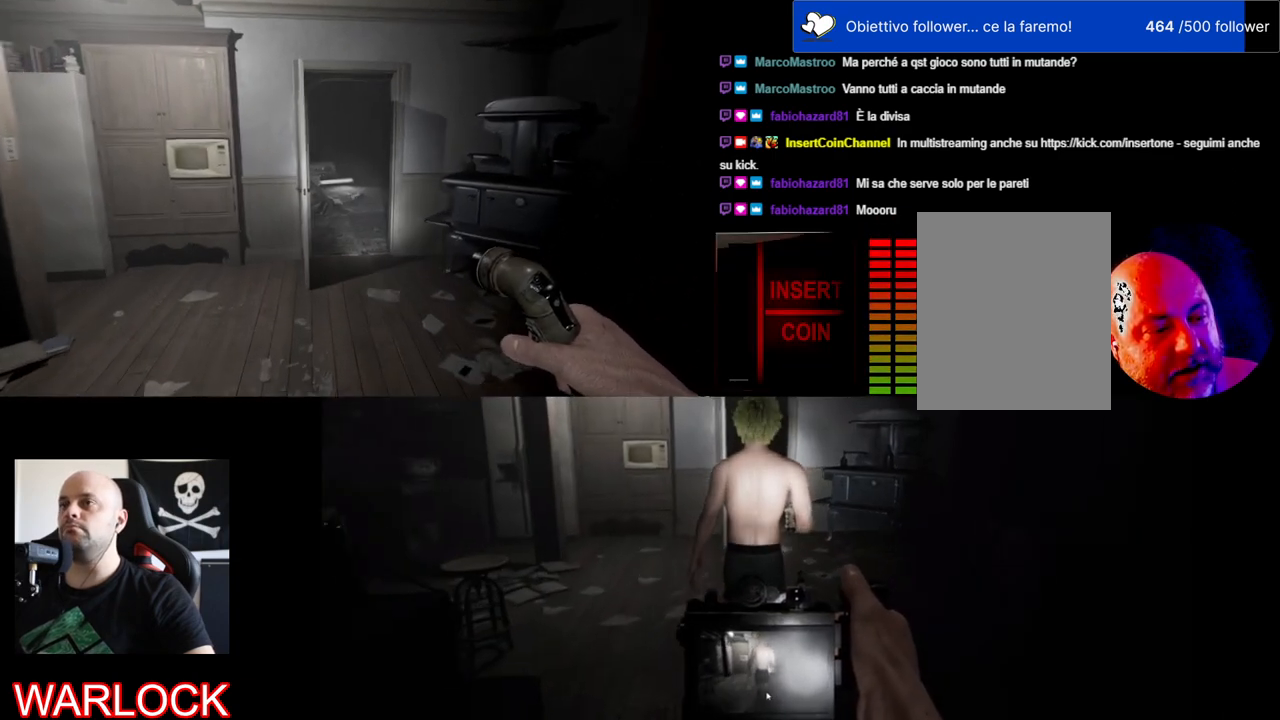
{"keys": ["shift", "w"], "mouse": [], "events": []}
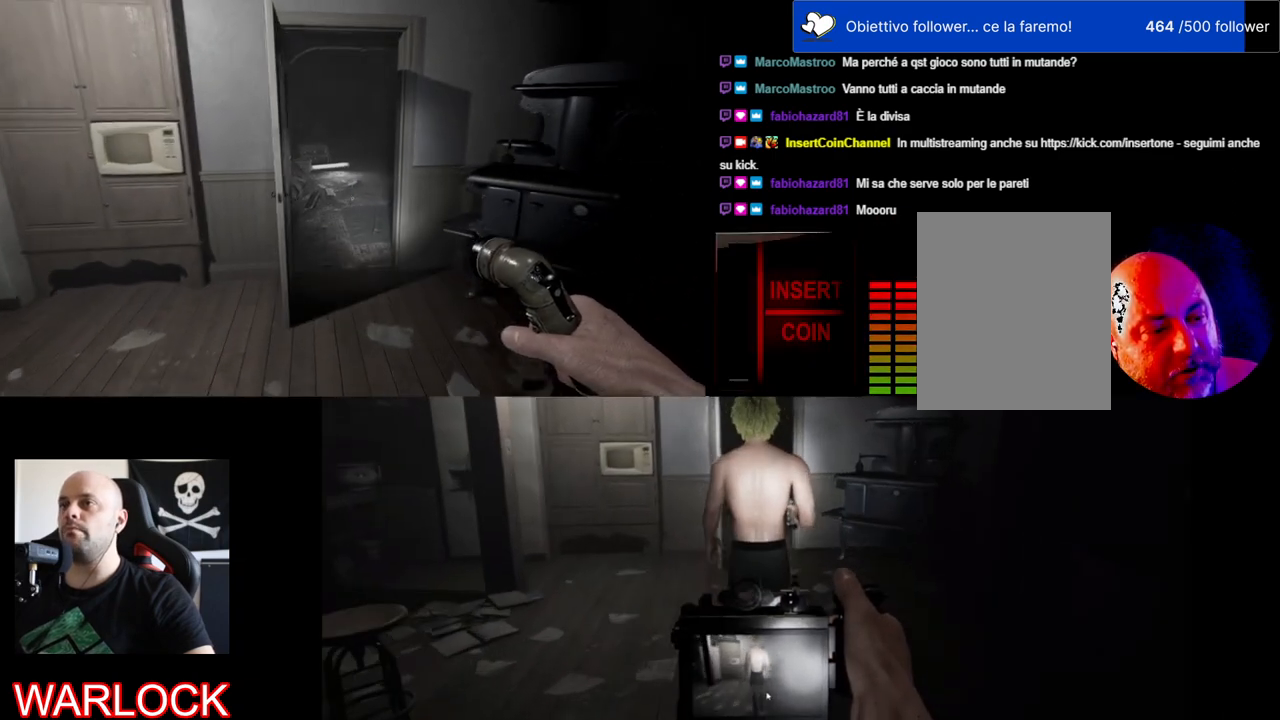
{"keys": ["shift", "w"], "mouse": [], "events": []}
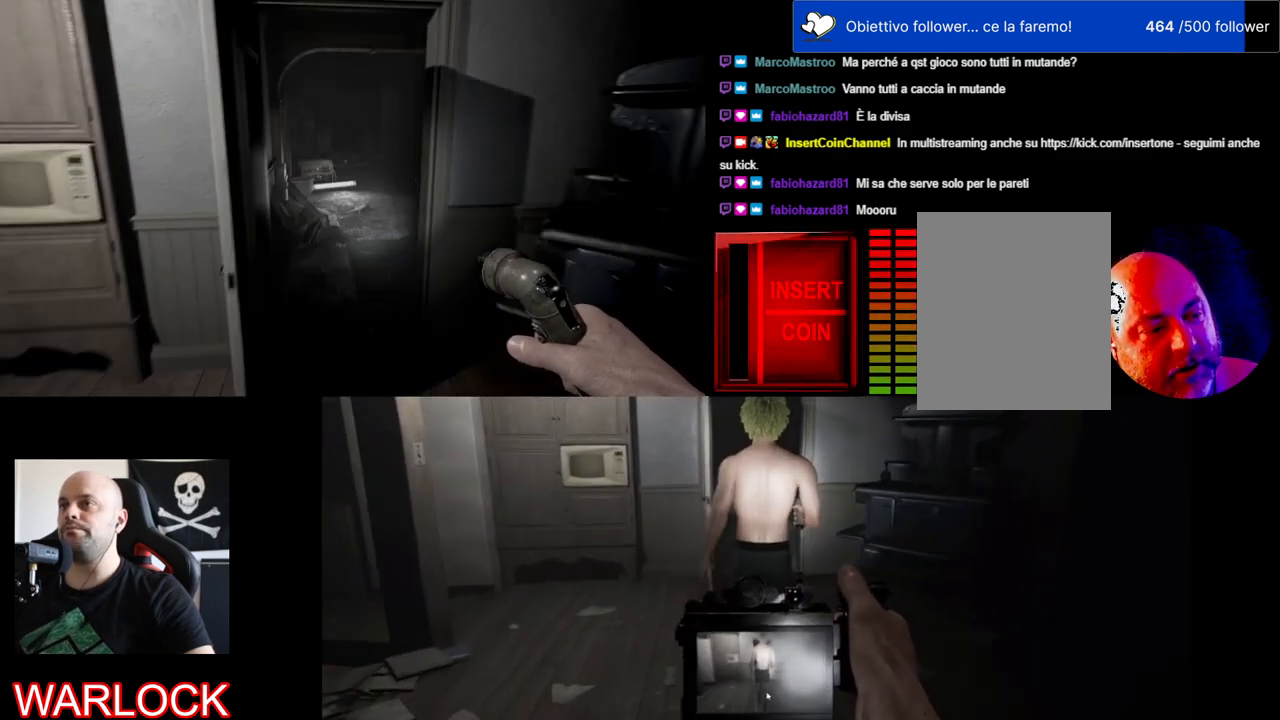
{"keys": ["shift", "w"], "mouse": [], "events": []}
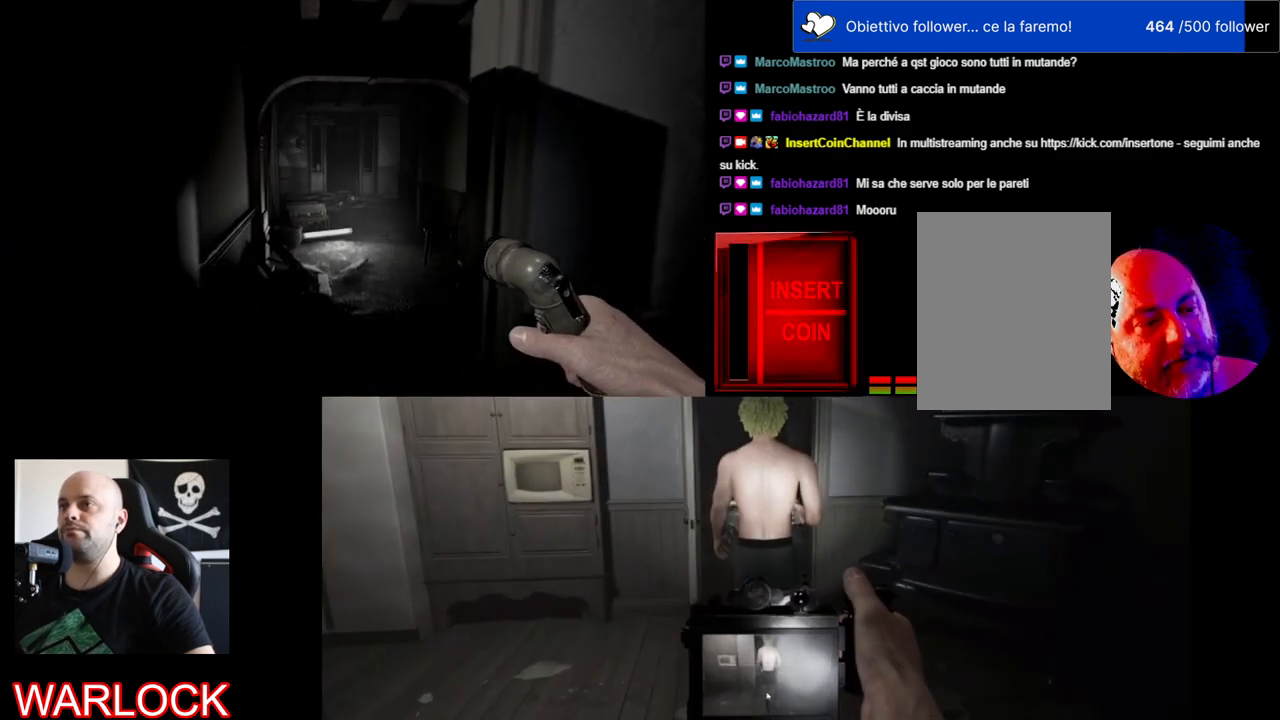
{"keys": ["shift", "w"], "mouse": [], "events": []}
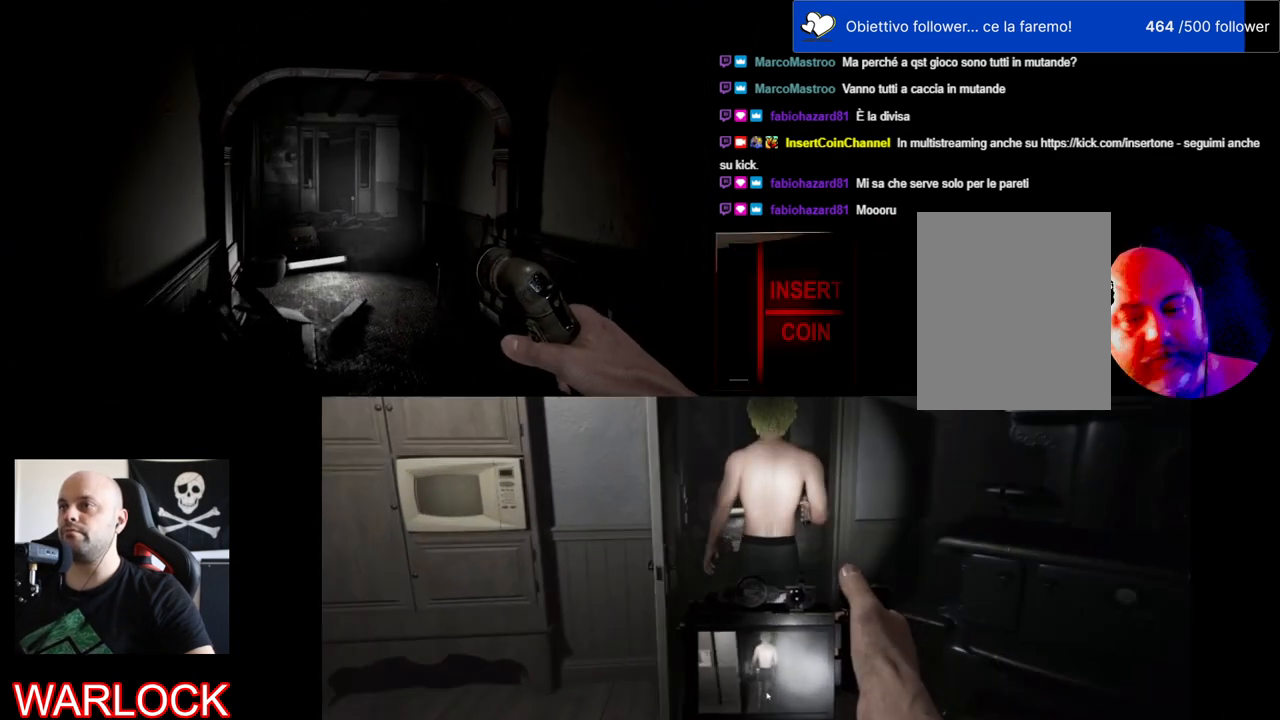
{"keys": ["shift", "w"], "mouse": [], "events": []}
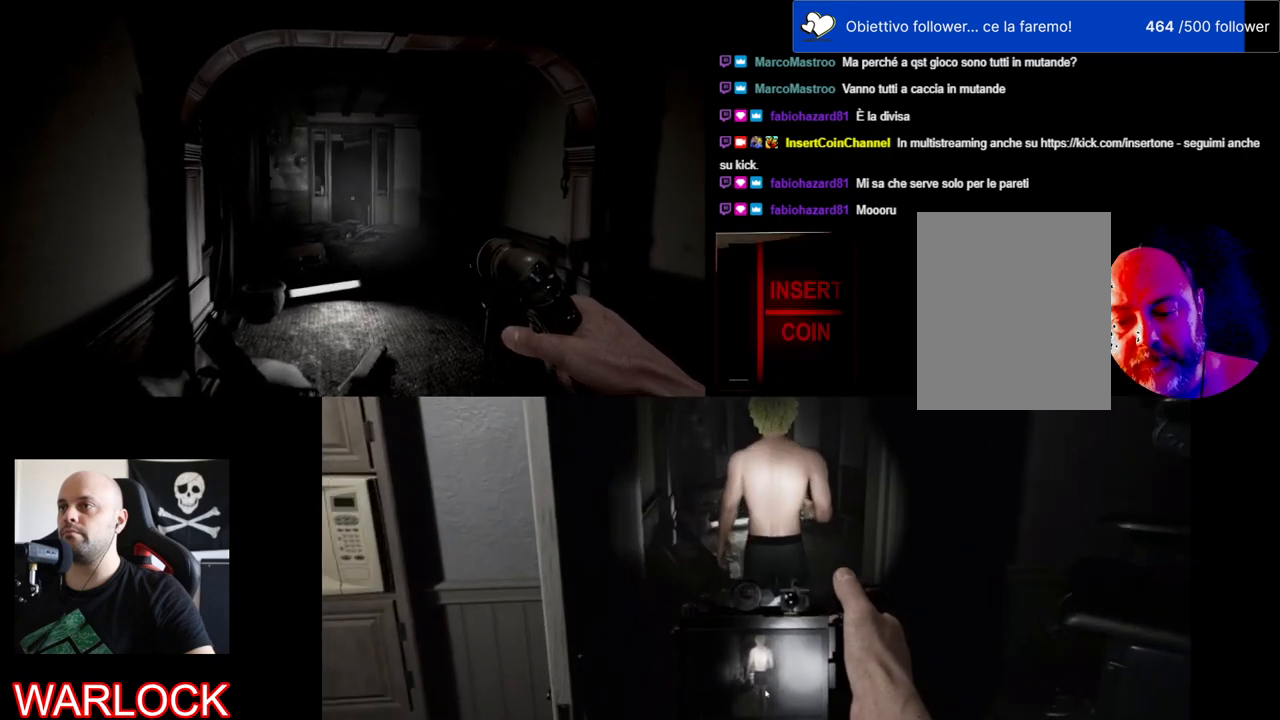
{"keys": ["shift", "w"], "mouse": [], "events": []}
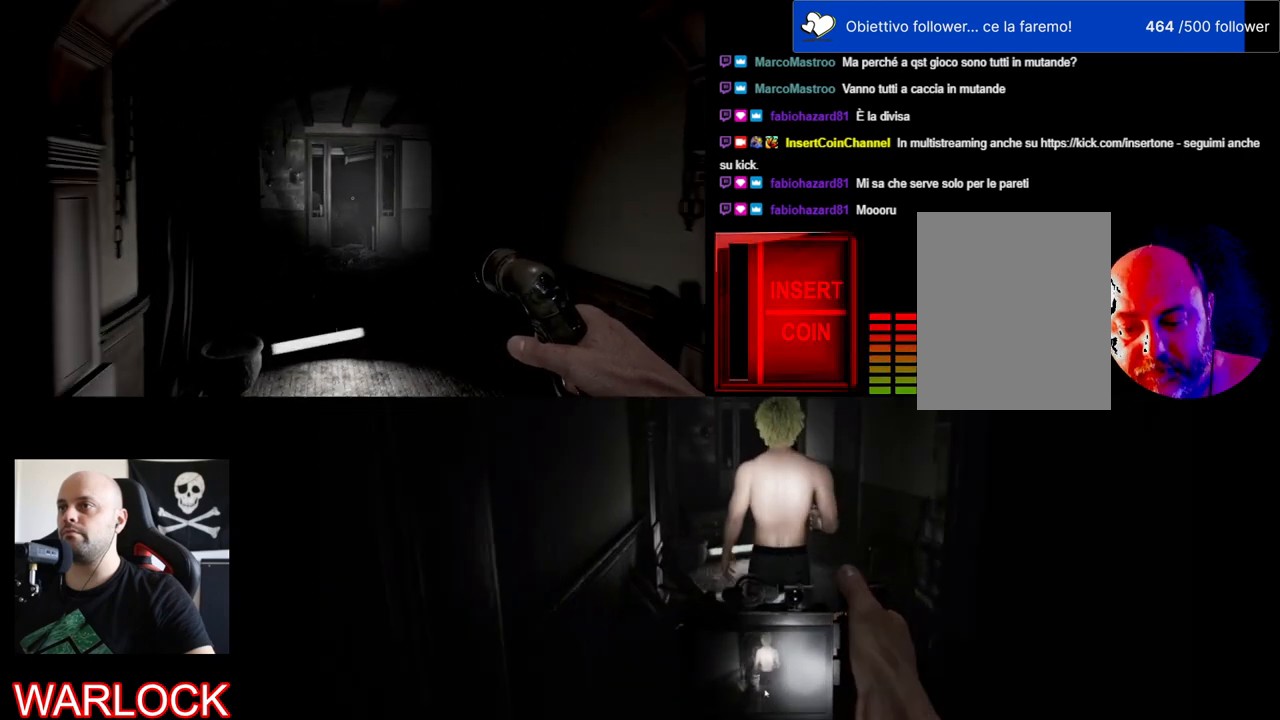
{"keys": ["shift", "w"], "mouse": [], "events": []}
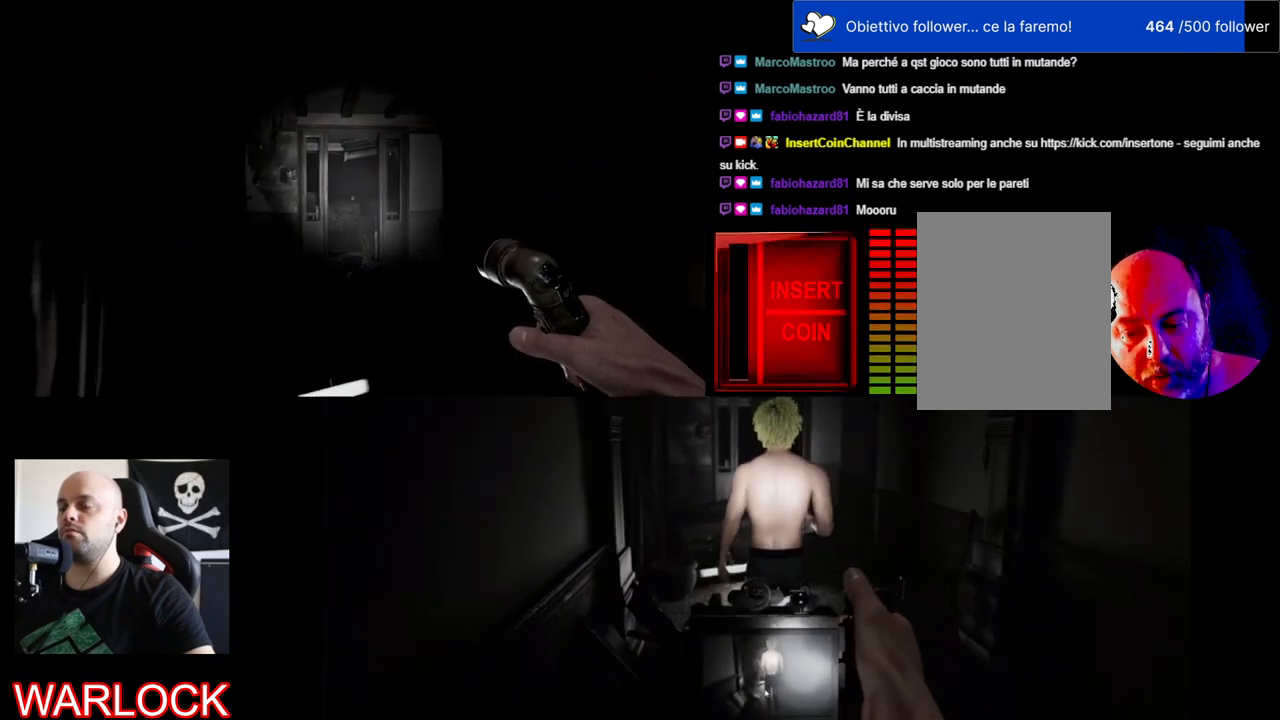
{"keys": ["shift", "w"], "mouse": [], "events": []}
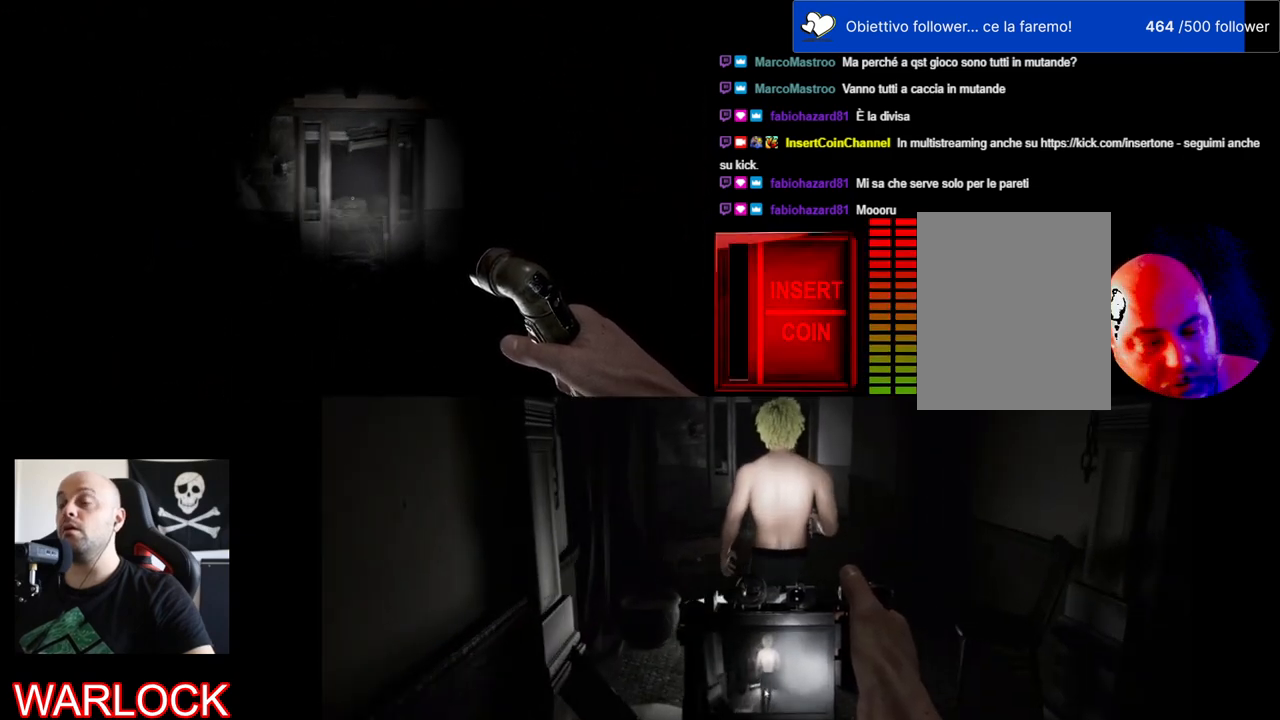
{"keys": ["shift", "w"], "mouse": [], "events": []}
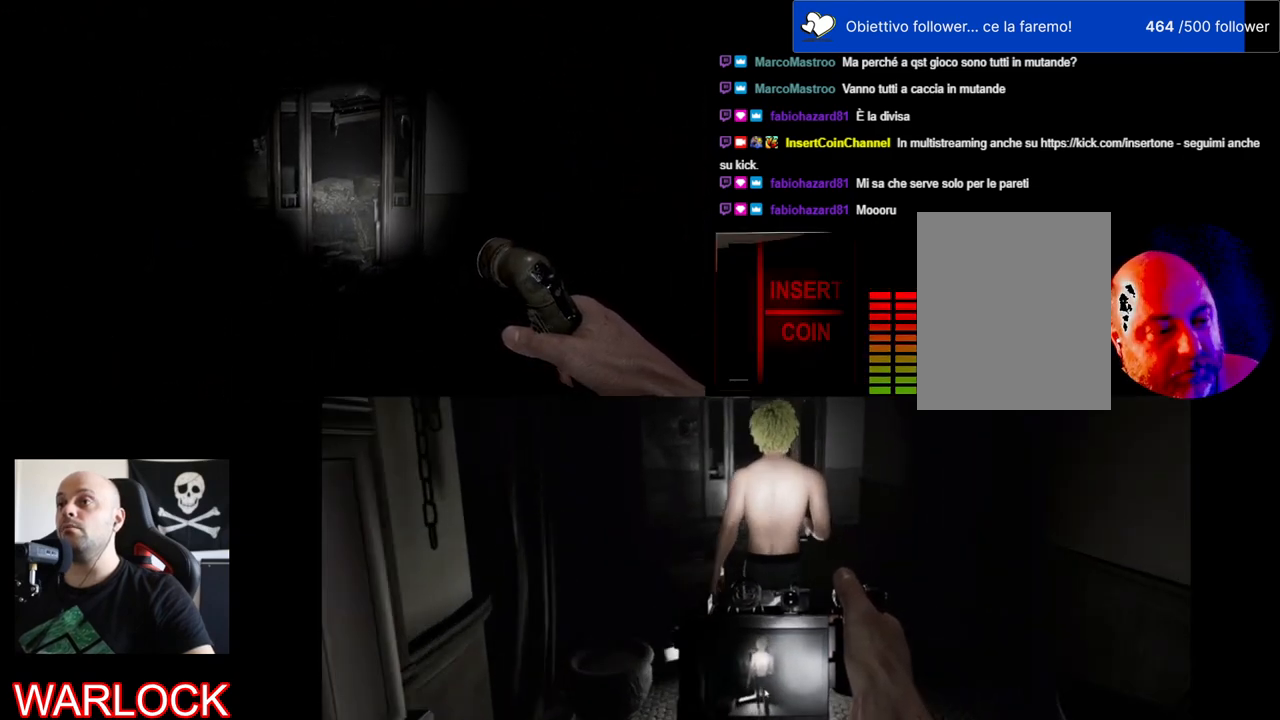
{"keys": ["shift", "w"], "mouse": [], "events": []}
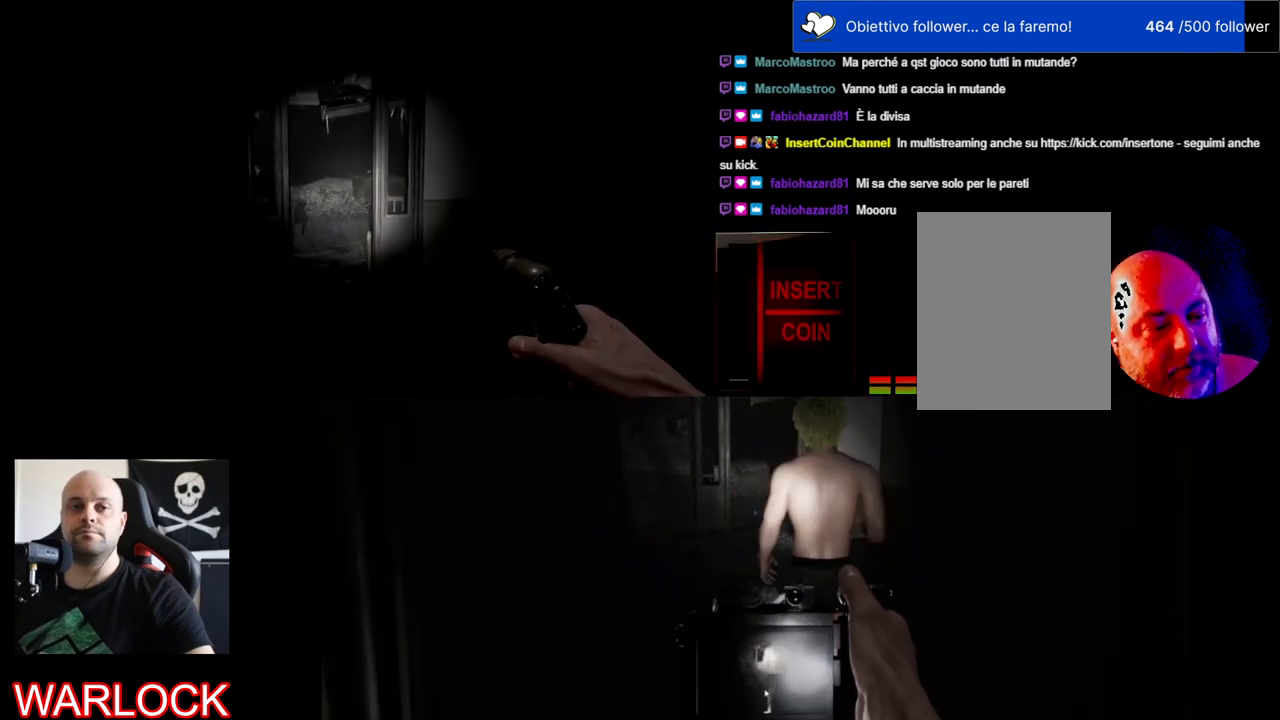
{"keys": ["shift", "w"], "mouse": [], "events": []}
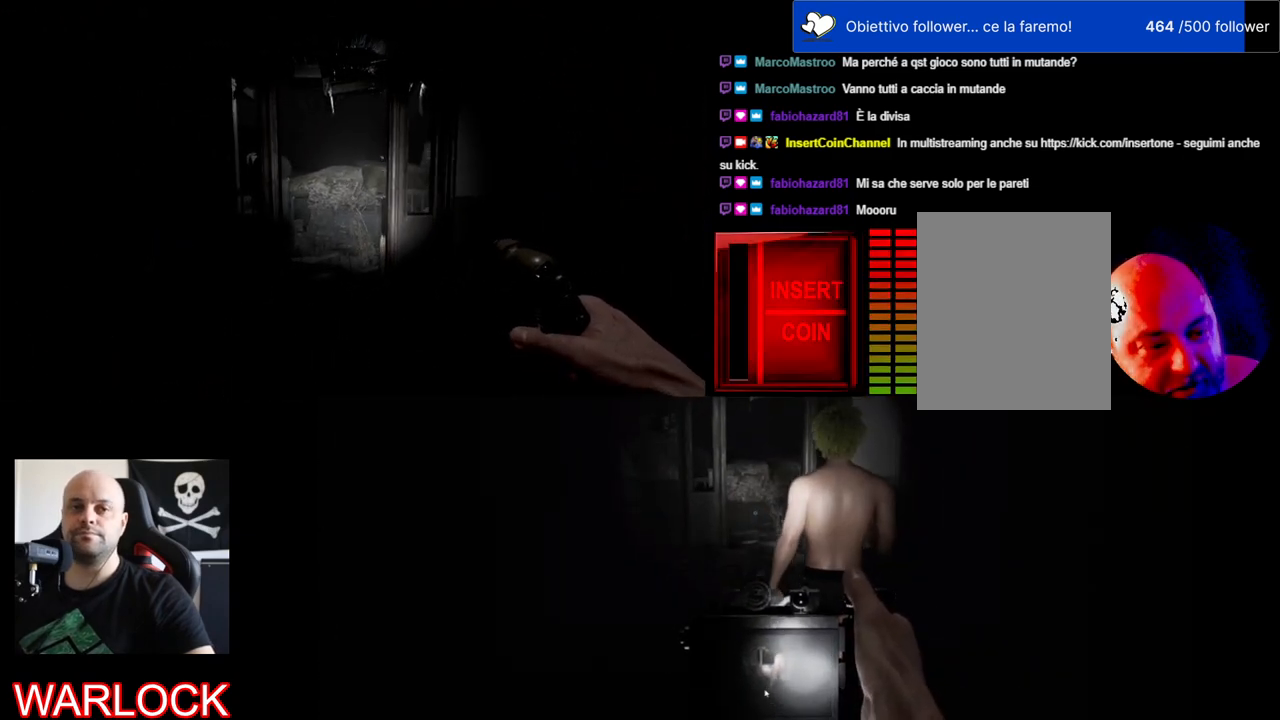
{"keys": ["shift", "w"], "mouse": [], "events": []}
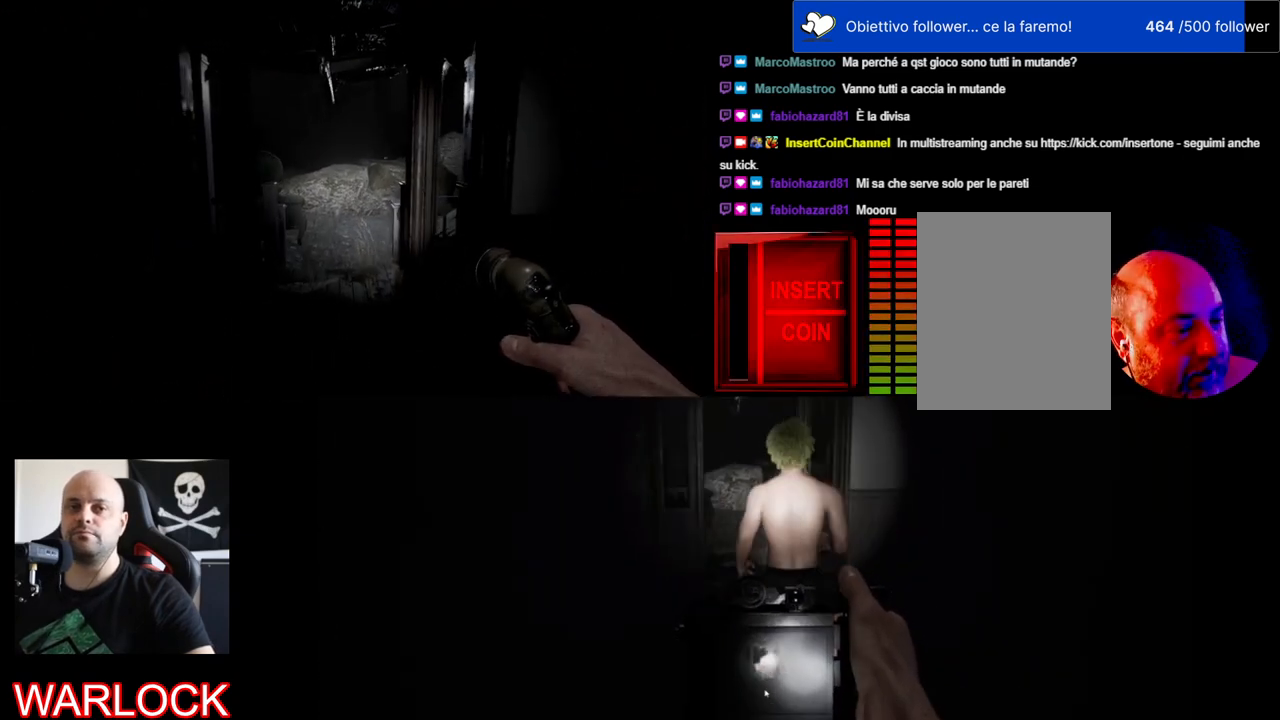
{"keys": ["shift", "w"], "mouse": [], "events": []}